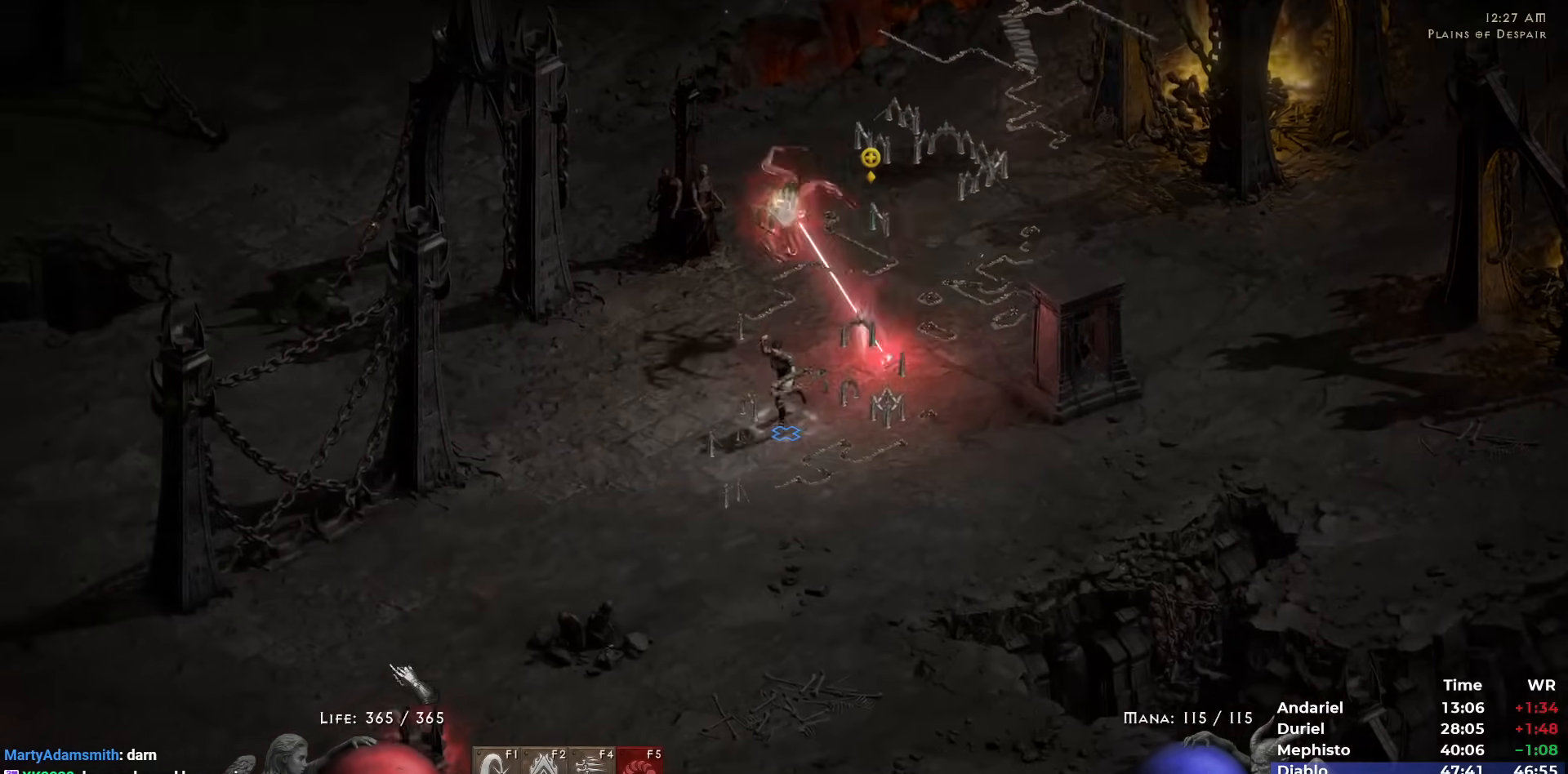
Gameplay with keyboard and mouse; each line is a JSON object with the keys and mouse buttons held at the frame after it. "events" lists presses ("down") and releases ("up") of "1", "2", "3", "4", "5", "b", "c", "ctrl", "escape", "h", "i", "n", "q", "r", "return", "shift", "space", "t", "tab", "v", "w", "y", "mouse_left" and "mouse_right" between this image and that frame as [ms after this image, input, new state], when the widget could be followed in between. "mouse_left", "mouse_right" = the "left", "right" buttons of the "mouse" list. No other keys are recorded. Mouse movement is not recorded.
{"keys": ["5"], "mouse": [], "events": [[33, "5", "down"], [133, "5", "up"], [183, "5", "down"], [267, "5", "up"], [367, "5", "down"], [467, "5", "up"], [500, "5", "down"]]}
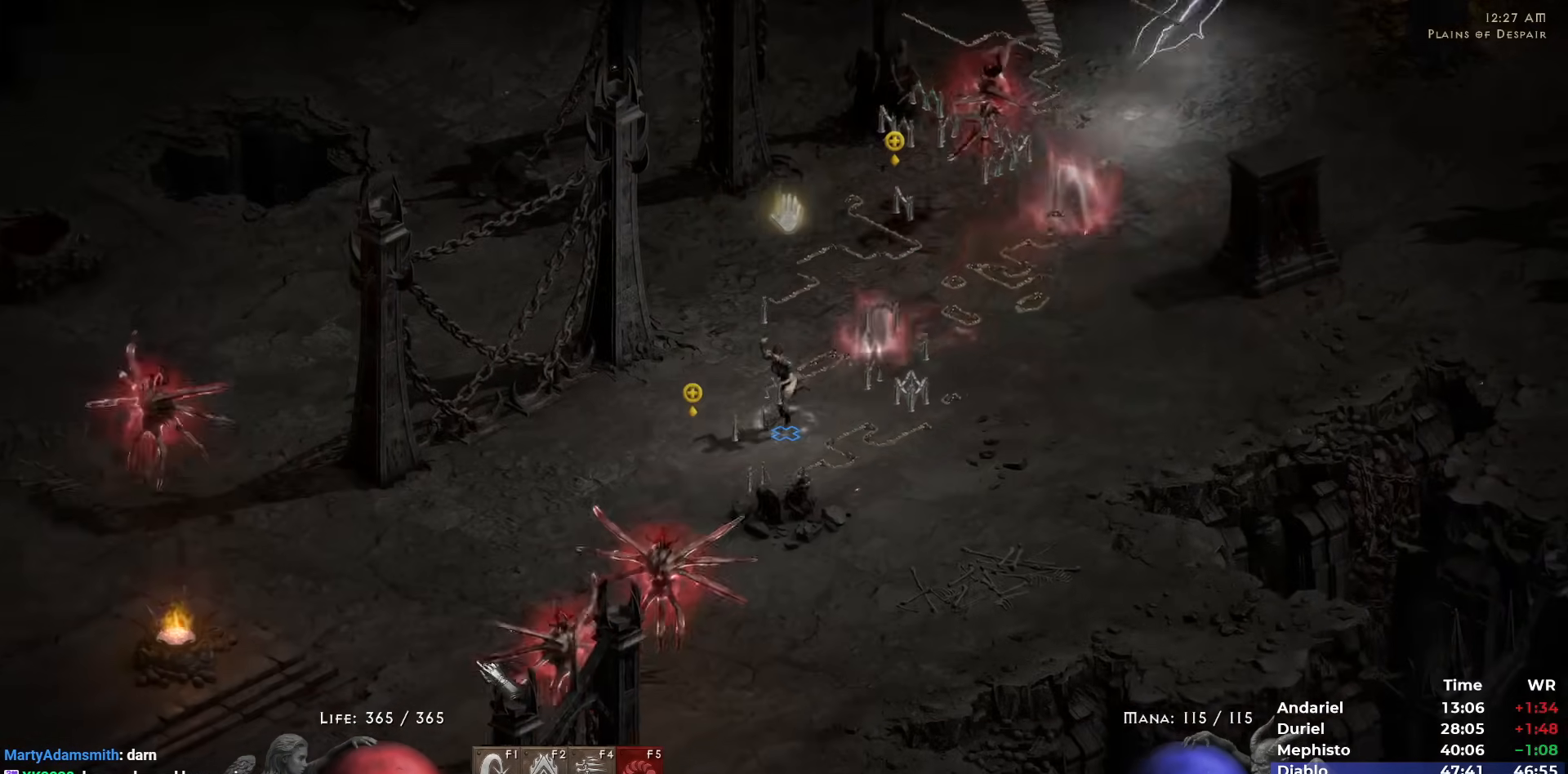
{"keys": ["5"], "mouse": [], "events": [[100, "5", "up"], [150, "5", "down"], [233, "5", "up"], [333, "5", "down"], [433, "5", "up"], [483, "5", "down"]]}
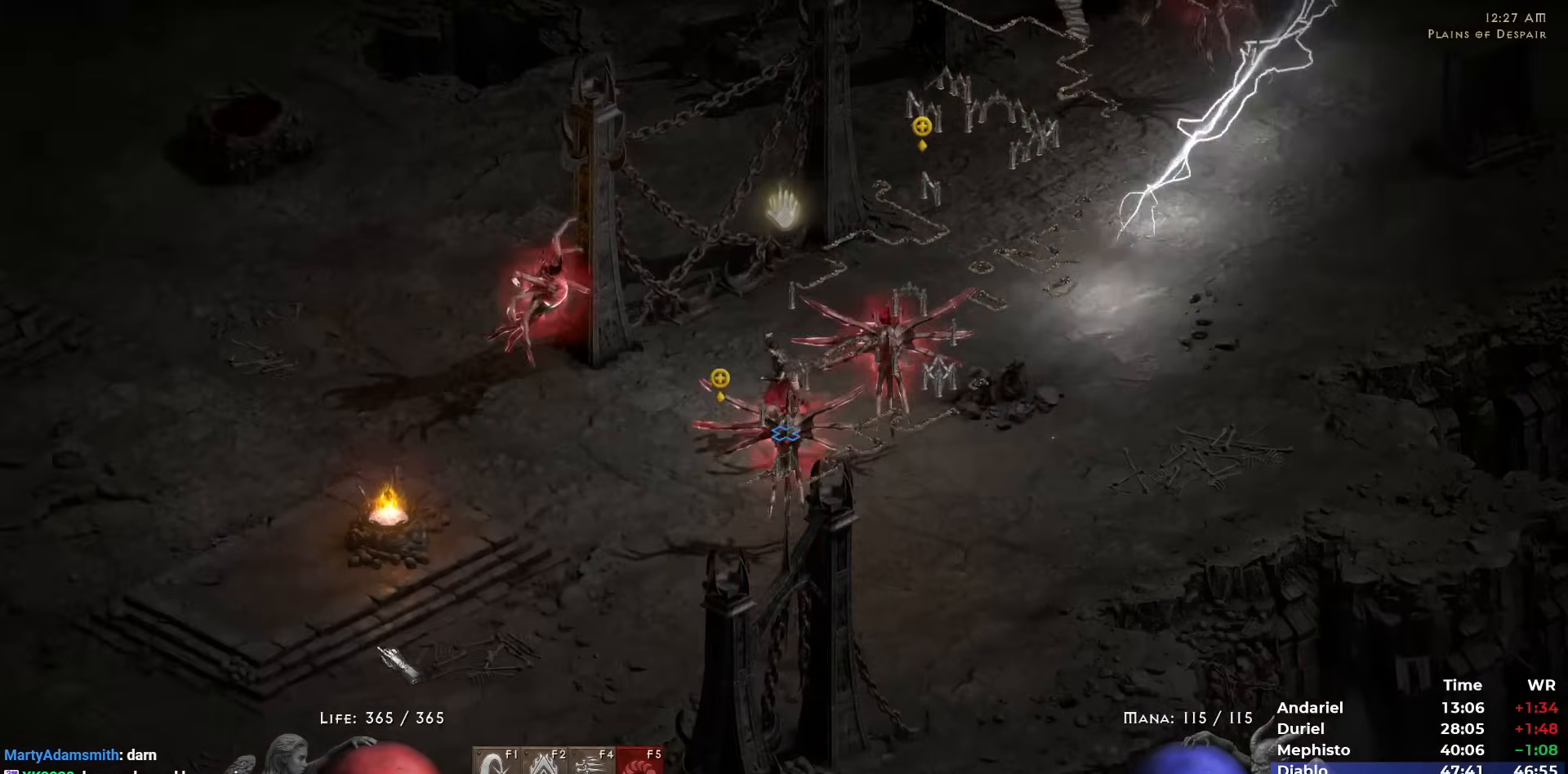
{"keys": ["5"], "mouse": [], "events": [[67, "5", "up"], [150, "5", "down"], [250, "5", "up"], [300, "5", "down"], [400, "5", "up"], [483, "5", "down"]]}
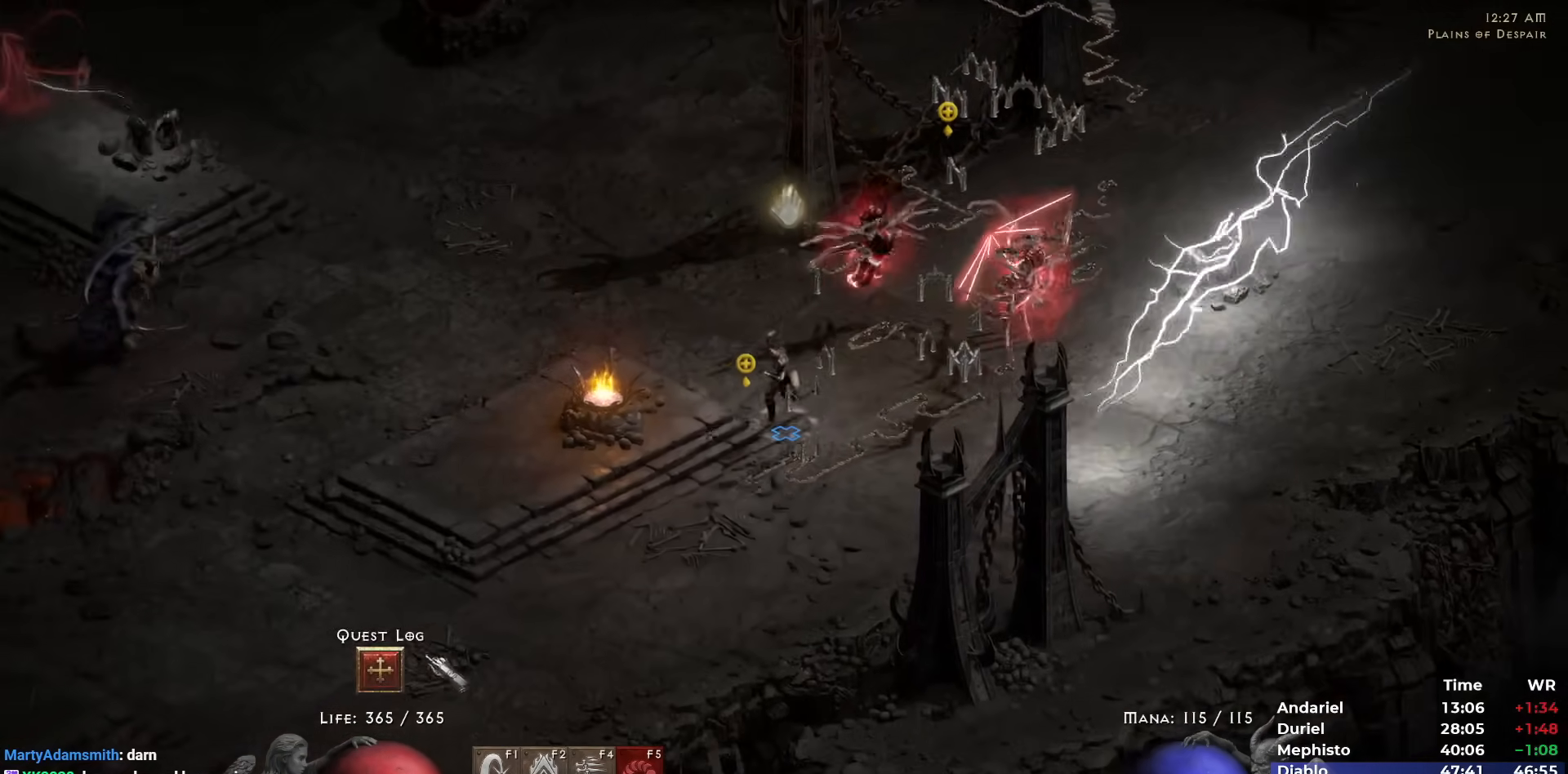
{"keys": ["5"], "mouse": [], "events": [[83, "5", "up"], [133, "5", "down"], [233, "5", "up"], [317, "5", "down"], [417, "5", "up"], [467, "5", "down"]]}
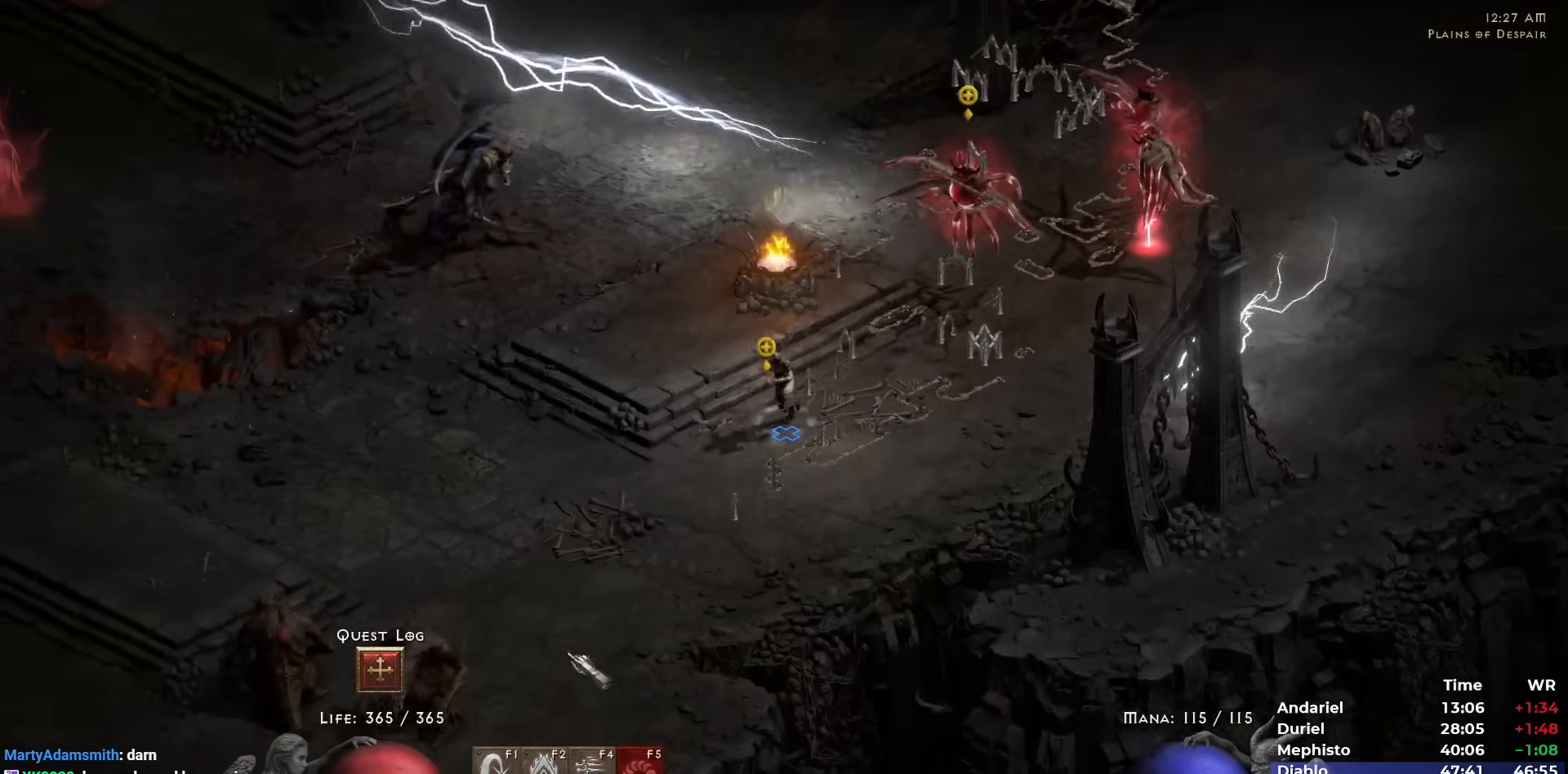
{"keys": ["5"], "mouse": [], "events": [[50, "5", "up"], [150, "5", "down"], [183, "5", "up"], [283, "5", "down"], [383, "5", "up"], [433, "5", "down"]]}
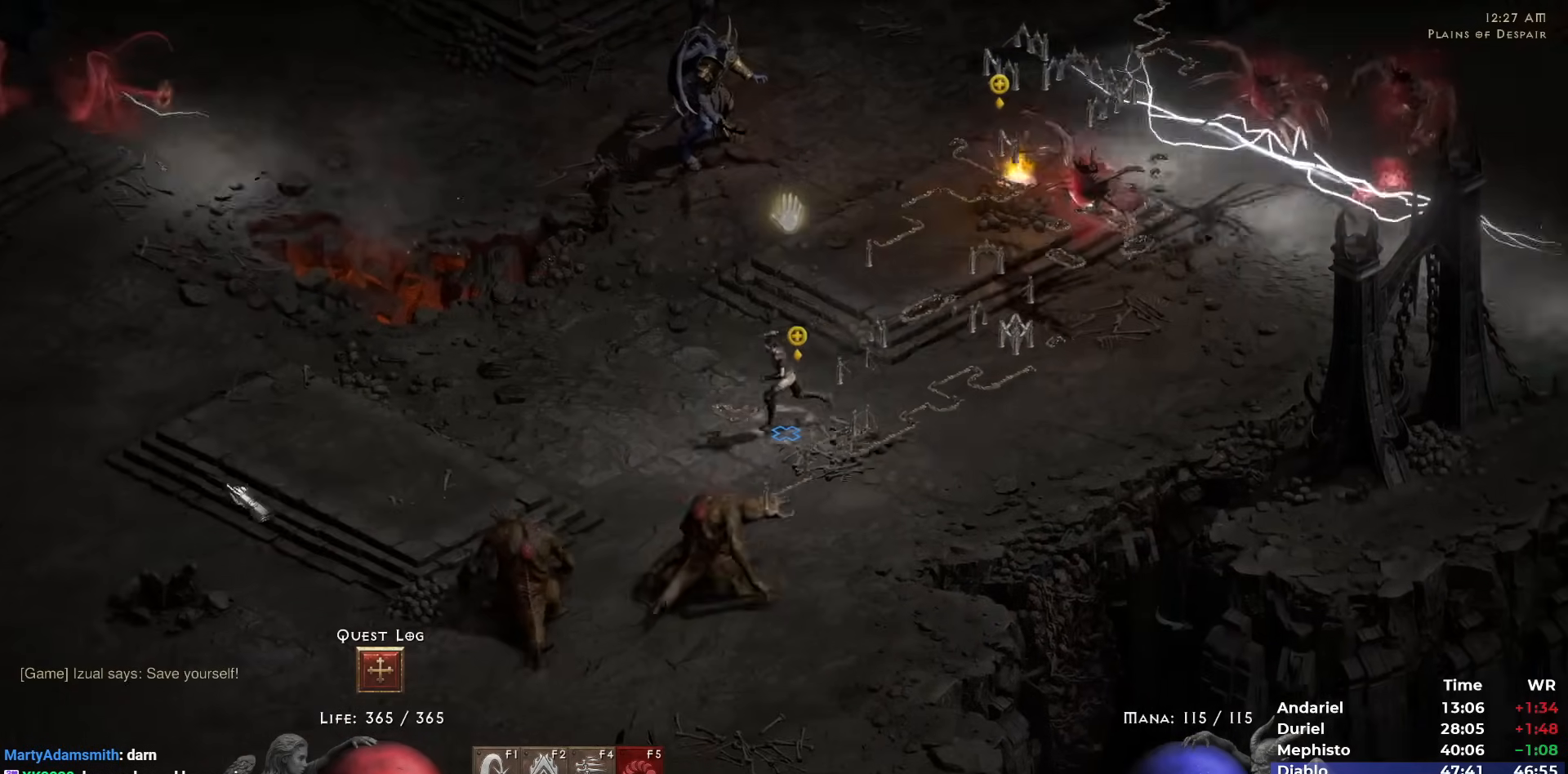
{"keys": [], "mouse": [], "events": [[17, "5", "up"], [117, "5", "down"], [200, "5", "up"], [250, "5", "down"], [350, "5", "up"]]}
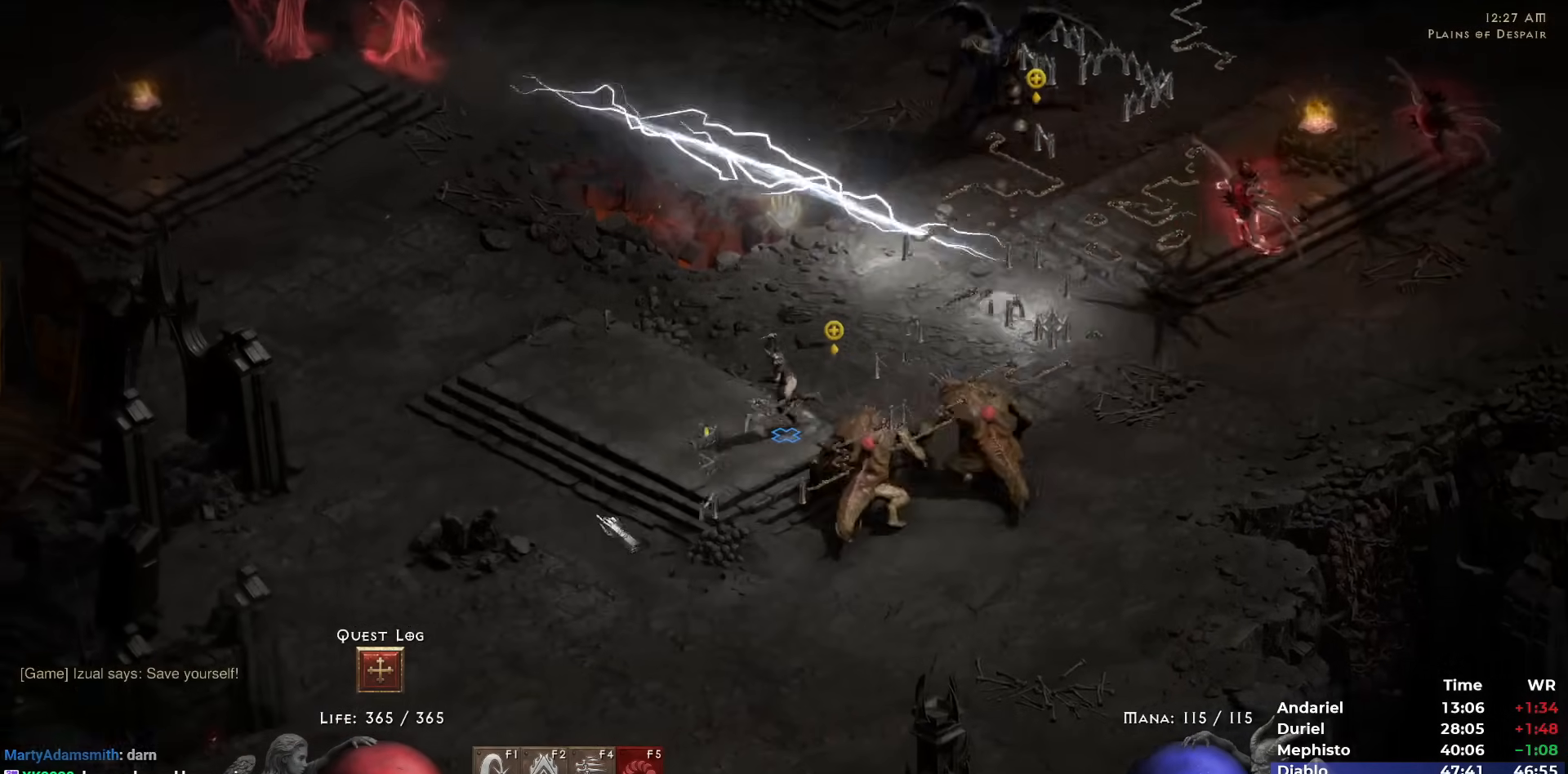
{"keys": [], "mouse": [], "events": [[217, "mouse_right", "down"], [417, "mouse_right", "up"]]}
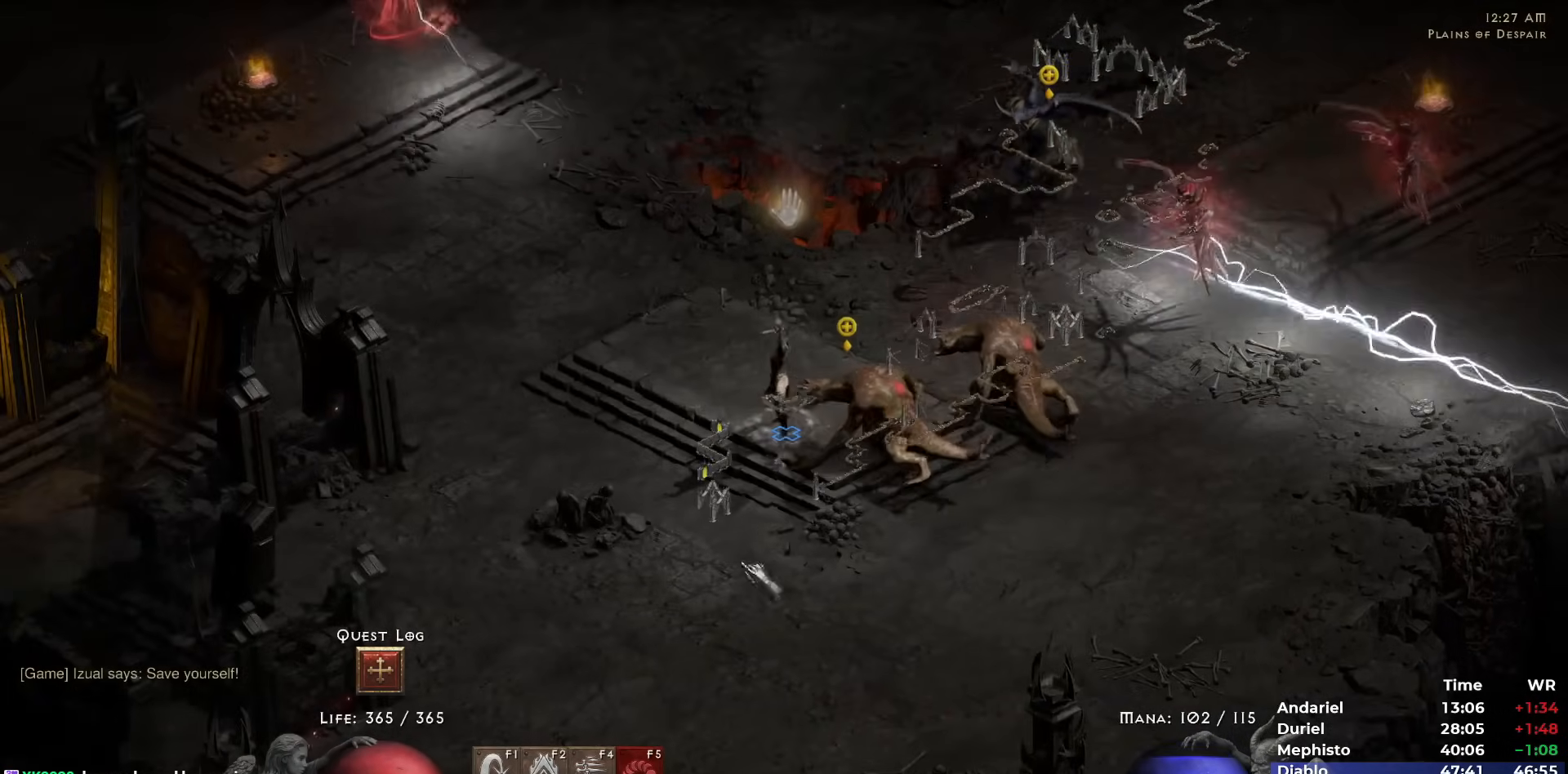
{"keys": [], "mouse": [], "events": [[100, "mouse_left", "down"], [233, "mouse_left", "up"], [283, "mouse_right", "down"], [467, "mouse_right", "up"]]}
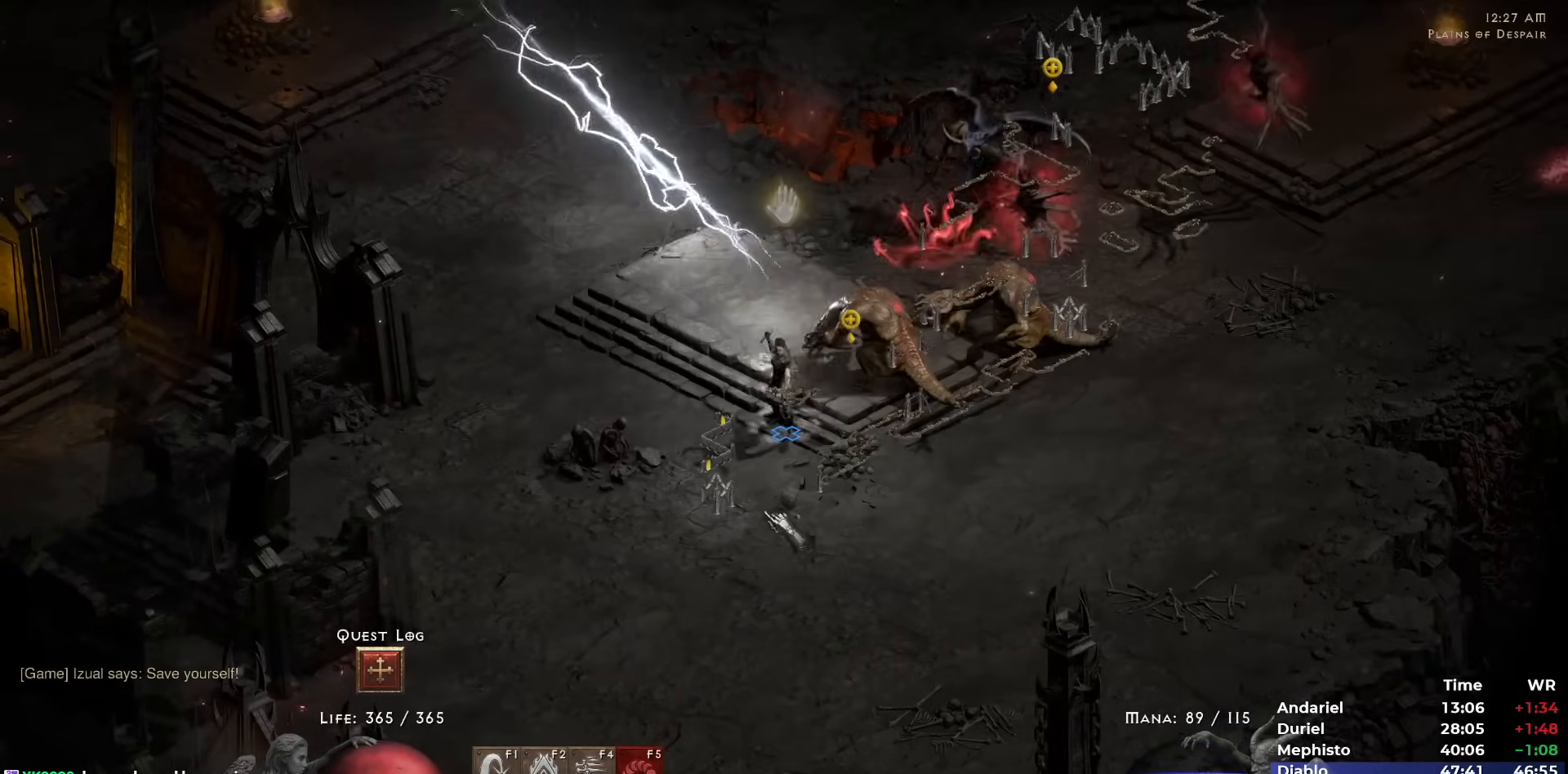
{"keys": [], "mouse": [], "events": [[117, "mouse_left", "down"], [200, "mouse_left", "up"], [300, "mouse_right", "down"], [400, "mouse_right", "up"]]}
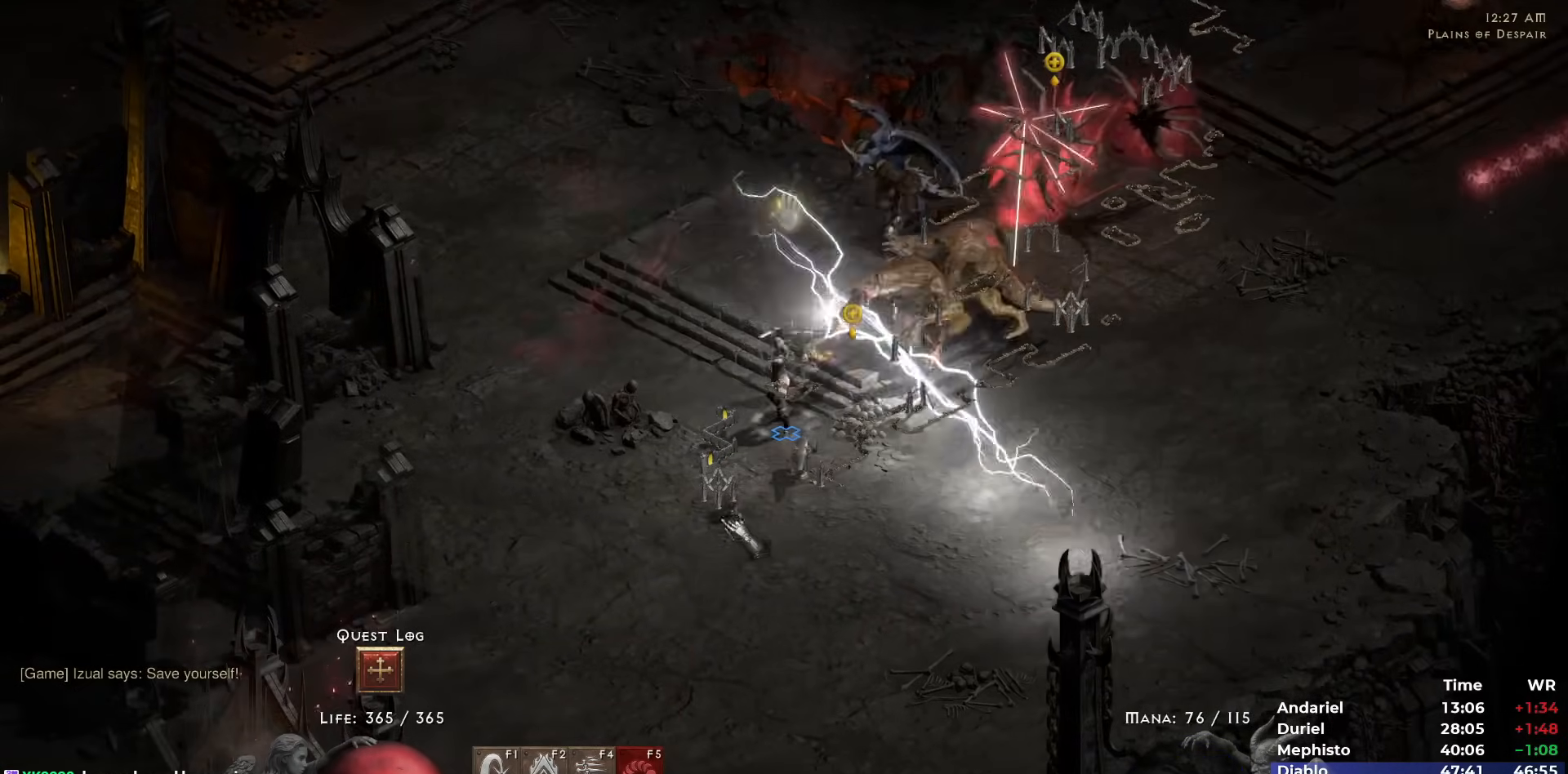
{"keys": [], "mouse": [], "events": [[133, "mouse_left", "down"], [183, "mouse_left", "up"], [267, "mouse_right", "down"], [367, "mouse_right", "up"]]}
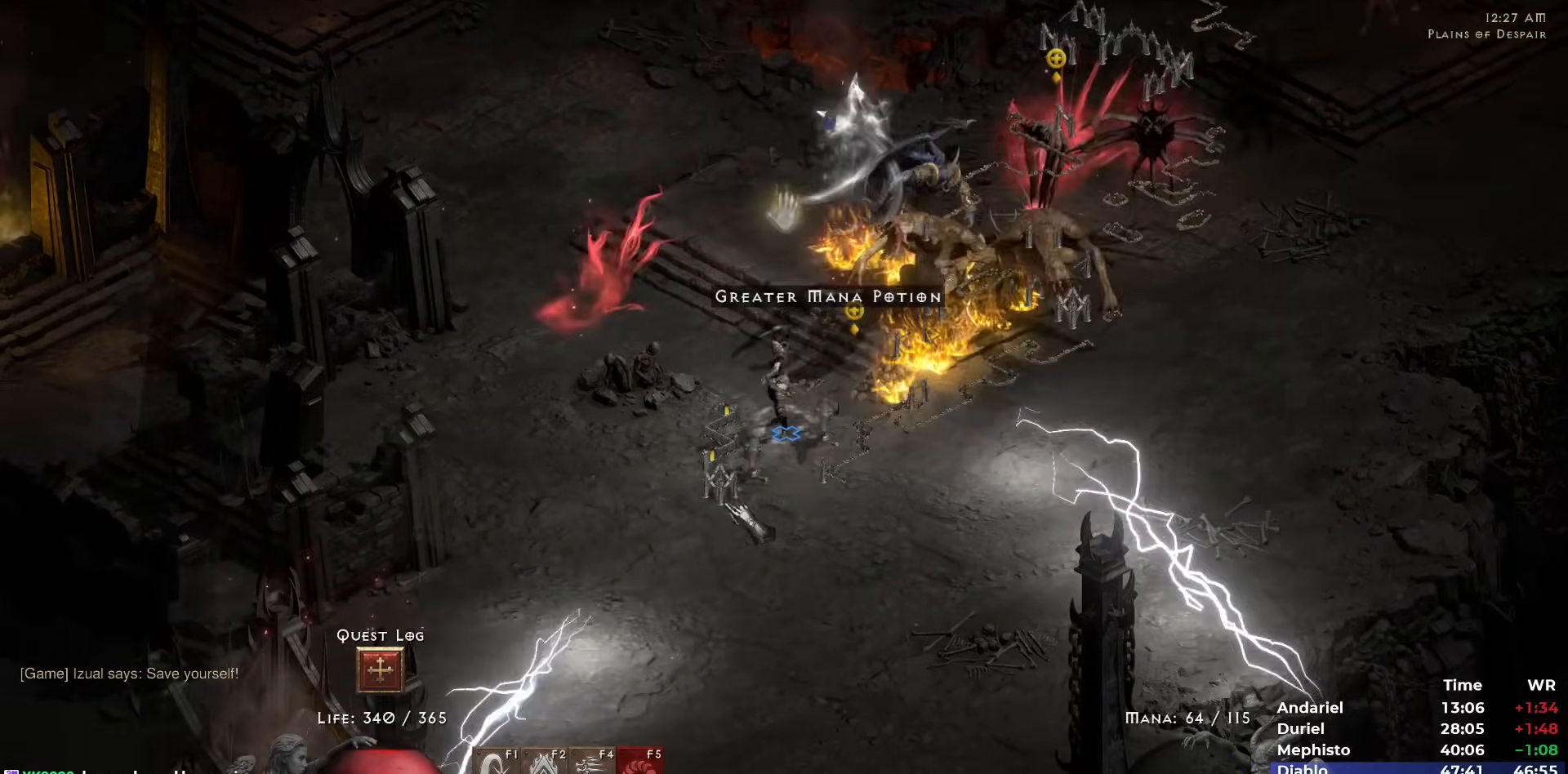
{"keys": [], "mouse": [], "events": [[50, "3", "down"], [100, "3", "up"], [100, "mouse_left", "down"], [233, "mouse_left", "up"], [333, "1", "down"], [333, "mouse_right", "down"], [433, "1", "up"], [467, "mouse_right", "up"]]}
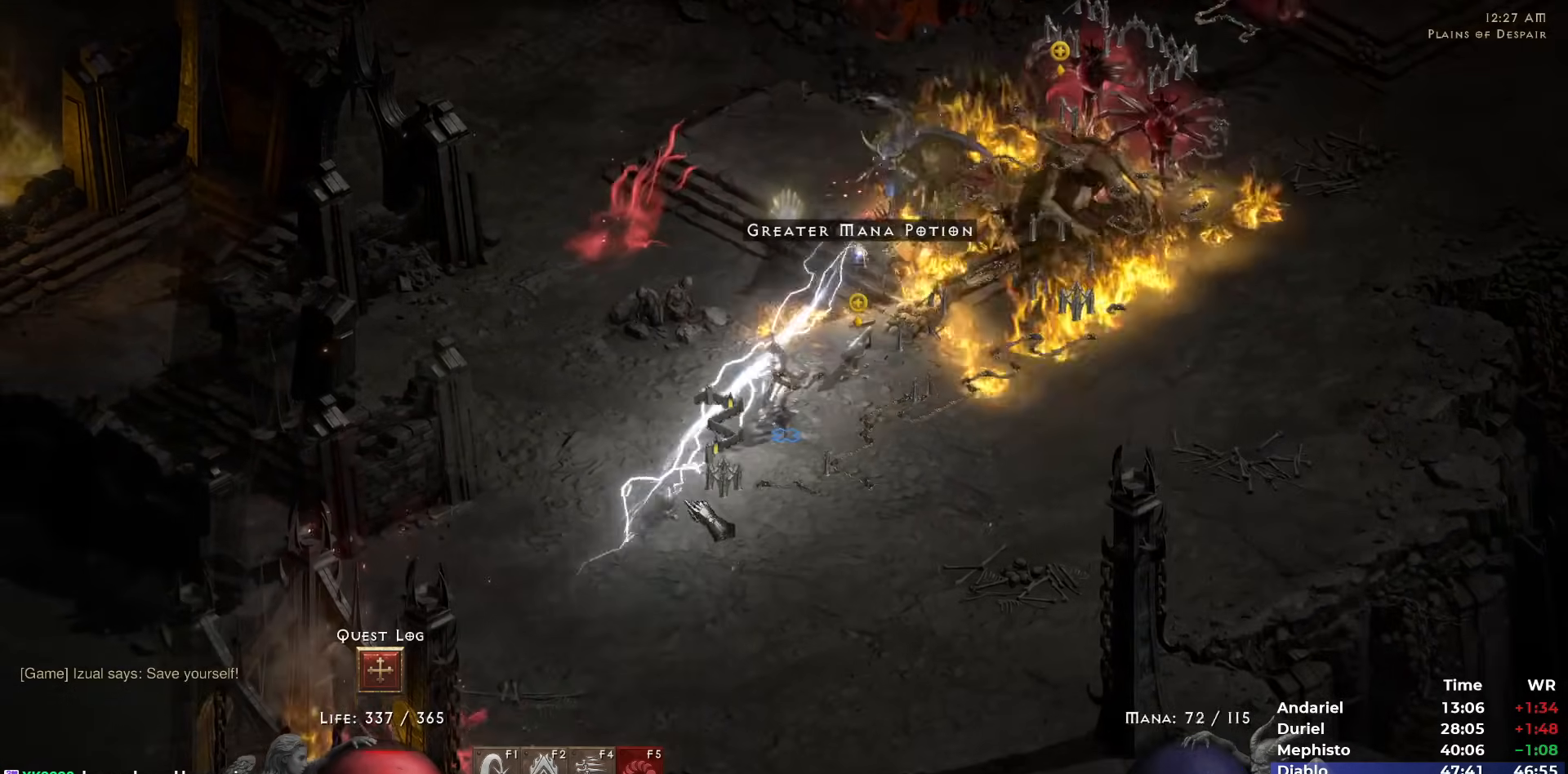
{"keys": [], "mouse": ["right"], "events": [[267, "mouse_left", "down"], [350, "mouse_left", "up"], [400, "mouse_right", "down"]]}
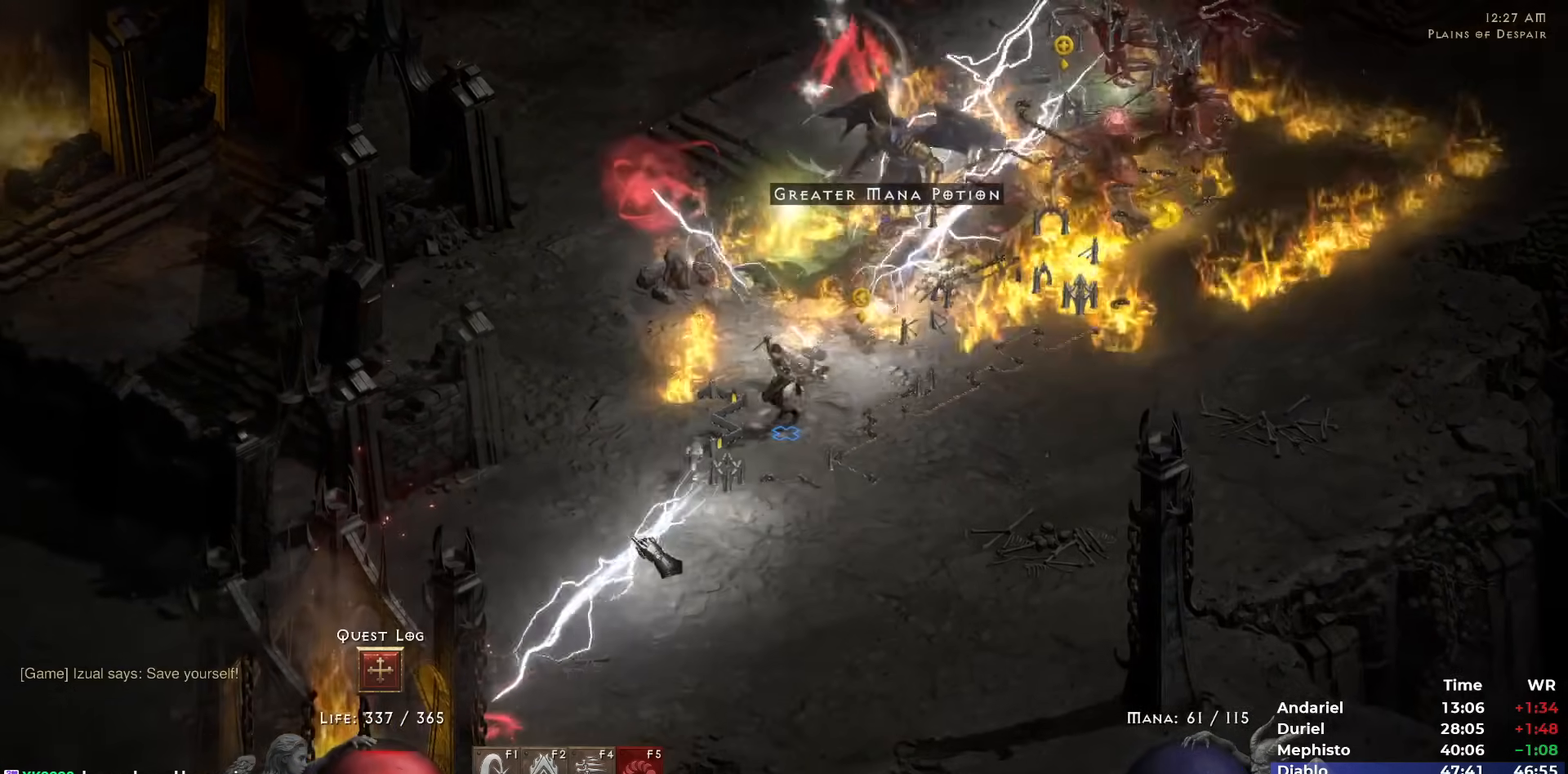
{"keys": [], "mouse": [], "events": [[33, "mouse_right", "up"], [267, "mouse_left", "down"], [367, "mouse_left", "up"], [417, "mouse_right", "down"], [500, "mouse_right", "up"]]}
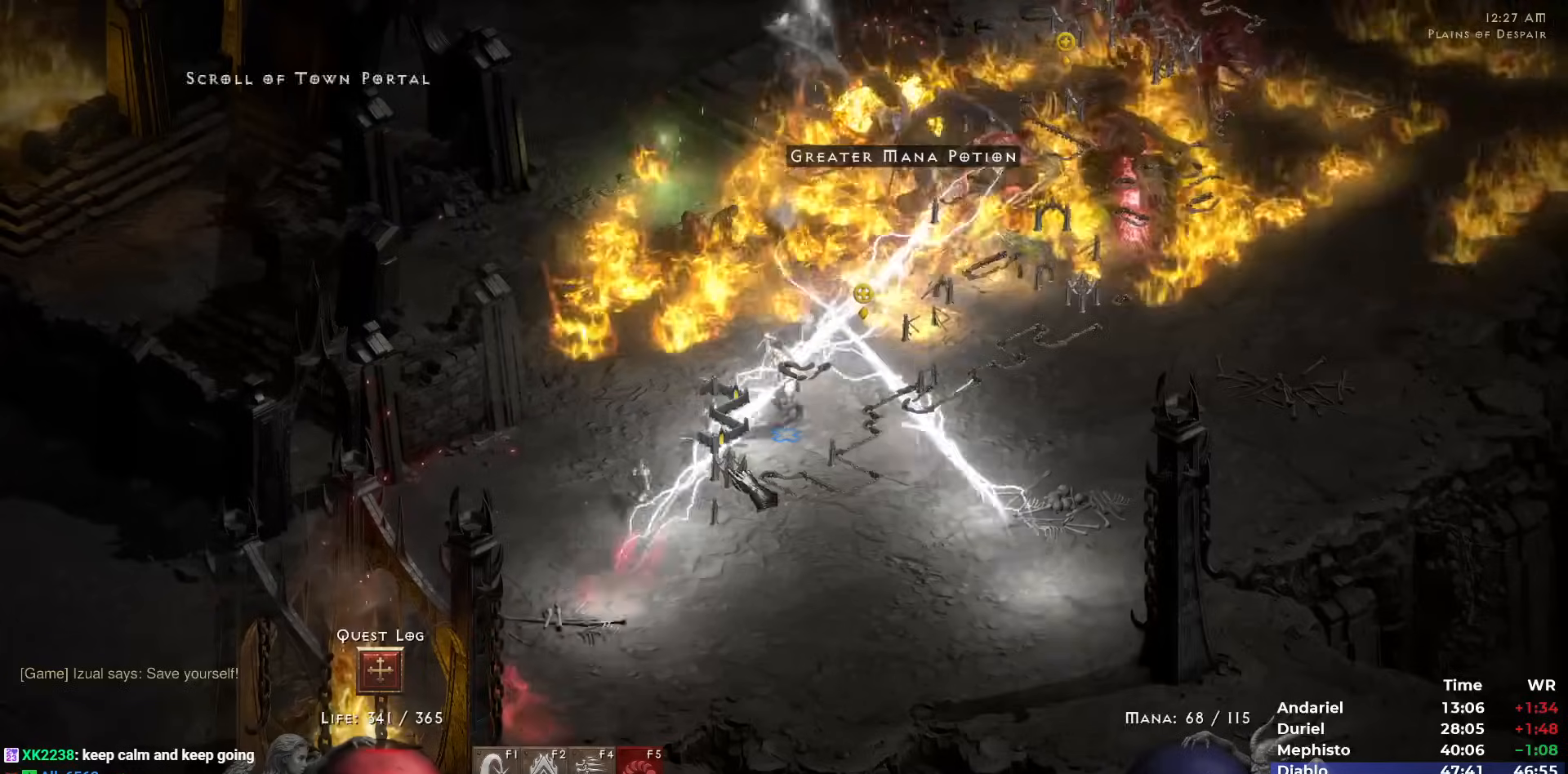
{"keys": [], "mouse": ["right"], "events": [[50, "mouse_right", "down"], [150, "mouse_right", "up"], [283, "mouse_left", "down"], [383, "mouse_left", "up"], [433, "mouse_right", "down"]]}
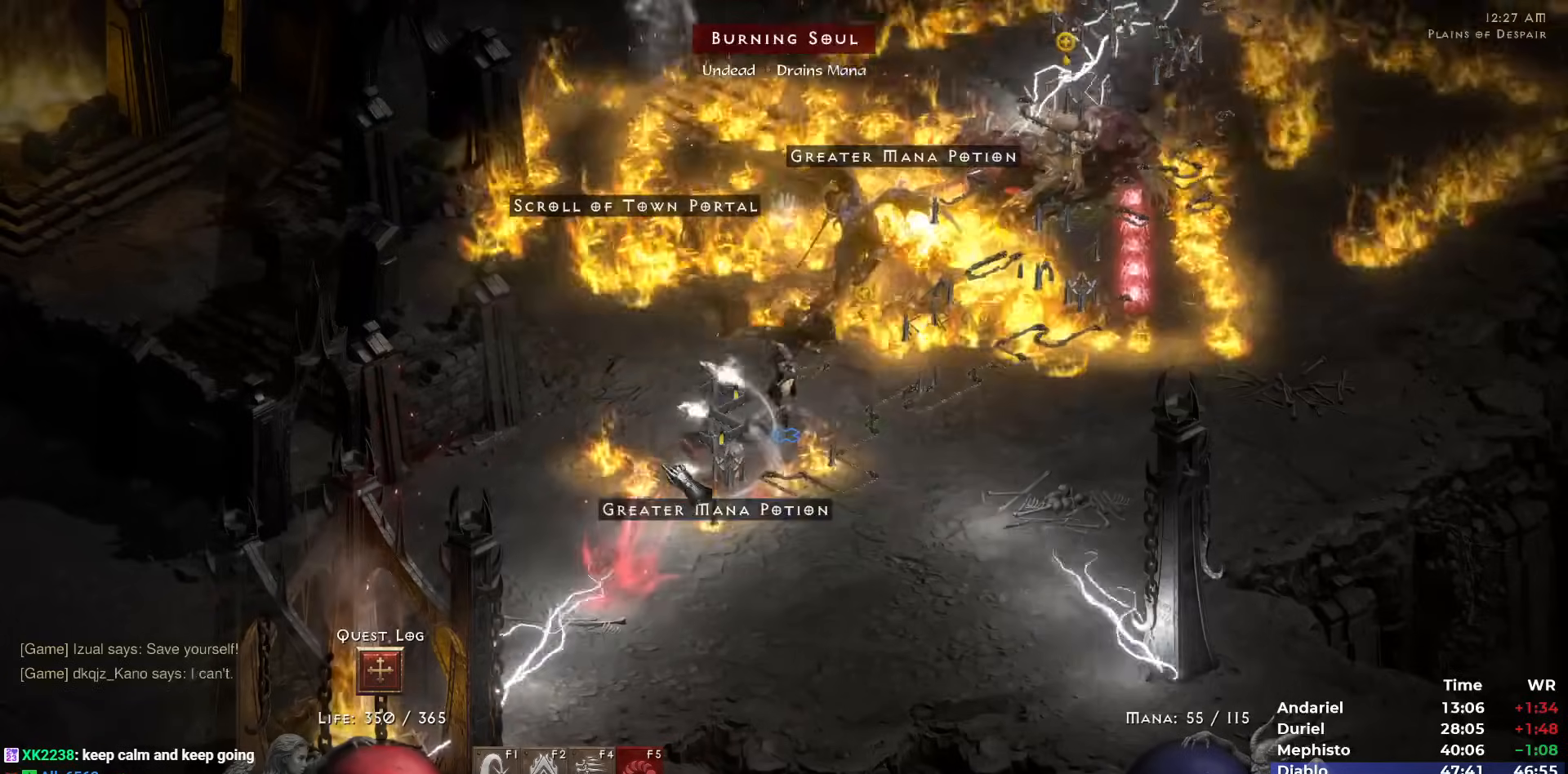
{"keys": [], "mouse": [], "events": [[17, "mouse_right", "up"], [117, "mouse_right", "down"], [200, "mouse_right", "up"], [250, "5", "down"], [350, "5", "up"], [400, "5", "down"], [483, "5", "up"]]}
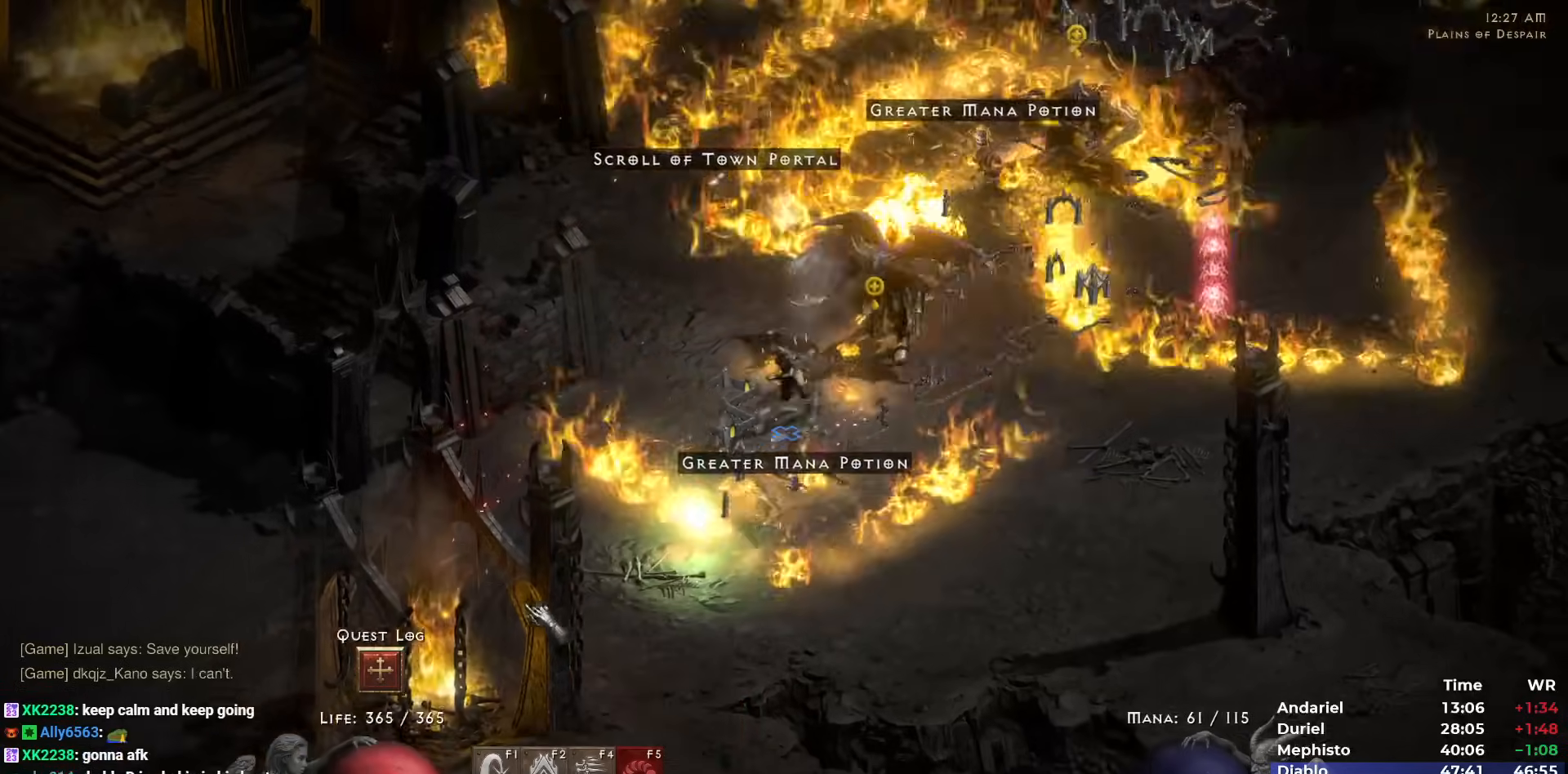
{"keys": ["5"], "mouse": [], "events": [[33, "5", "down"], [133, "5", "up"], [183, "mouse_right", "down"], [267, "mouse_right", "up"], [317, "mouse_right", "down"], [417, "5", "down"], [417, "mouse_right", "up"], [467, "5", "up"], [500, "5", "down"]]}
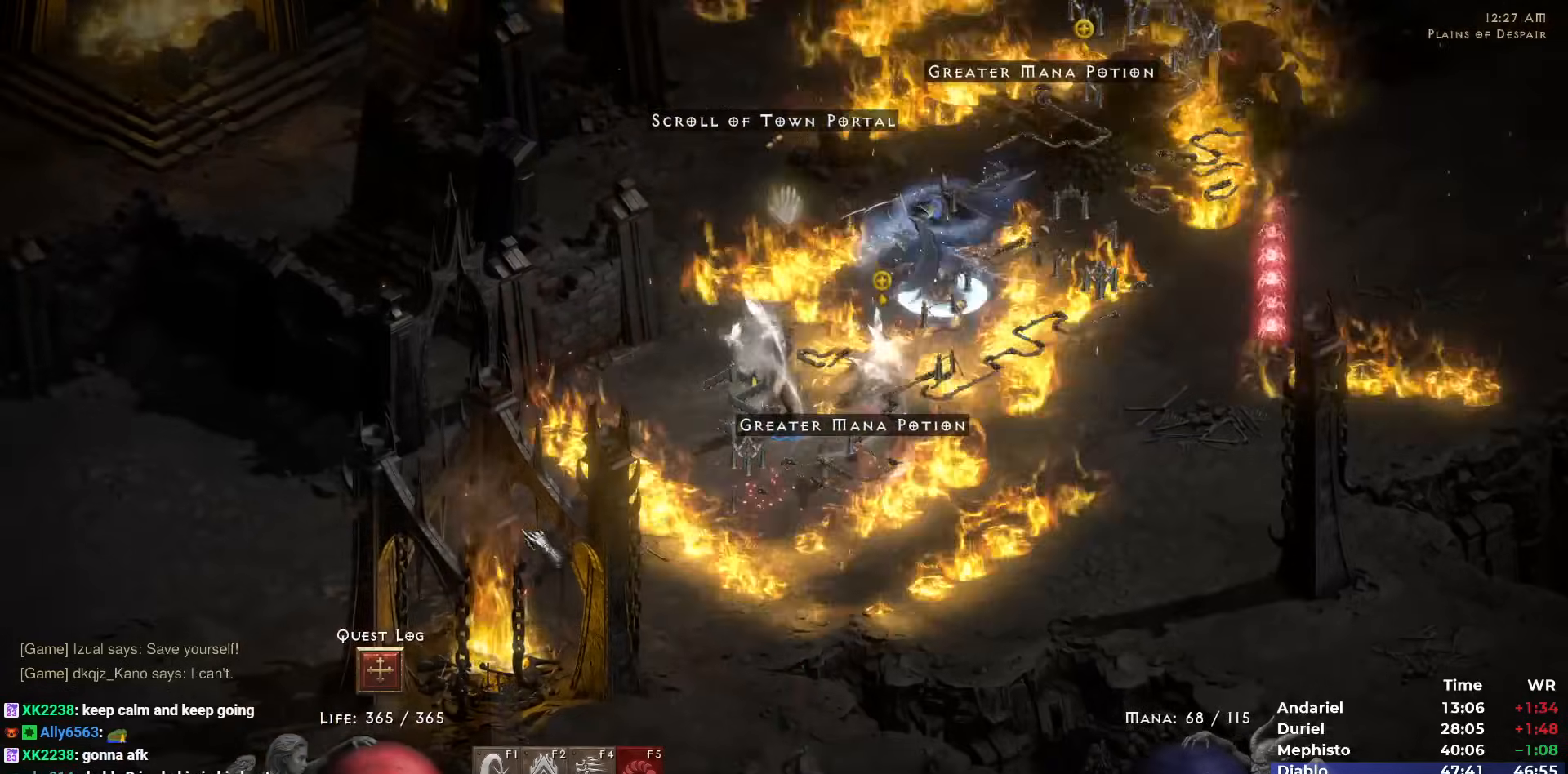
{"keys": [], "mouse": [], "events": [[100, "5", "up"], [150, "5", "down"], [233, "5", "up"], [383, "mouse_right", "down"], [467, "mouse_right", "up"]]}
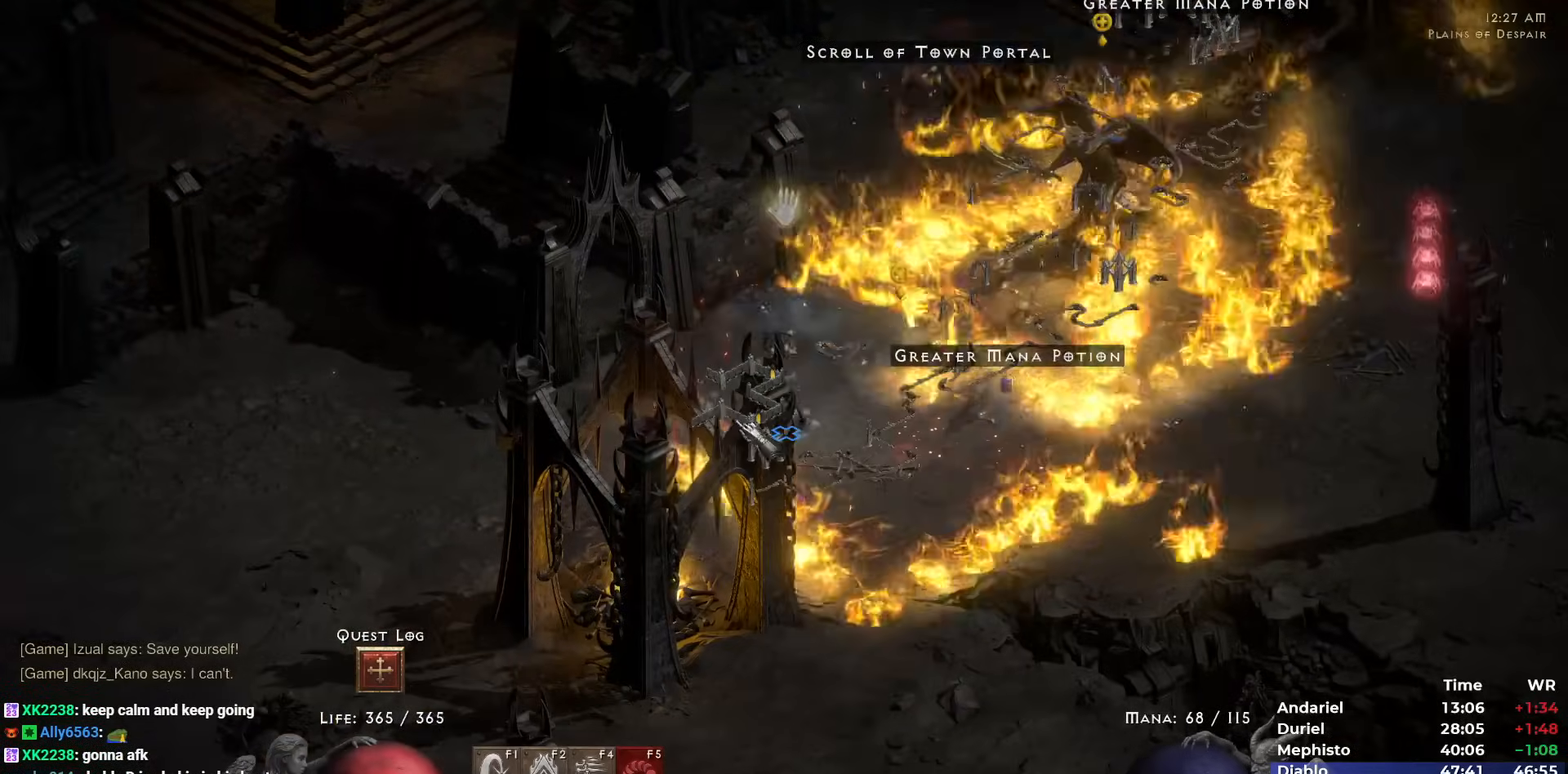
{"keys": [], "mouse": ["right"], "events": [[17, "mouse_right", "down"], [117, "mouse_right", "up"], [167, "mouse_right", "down"], [250, "mouse_right", "up"], [300, "mouse_right", "down"], [433, "mouse_right", "up"], [500, "mouse_right", "down"]]}
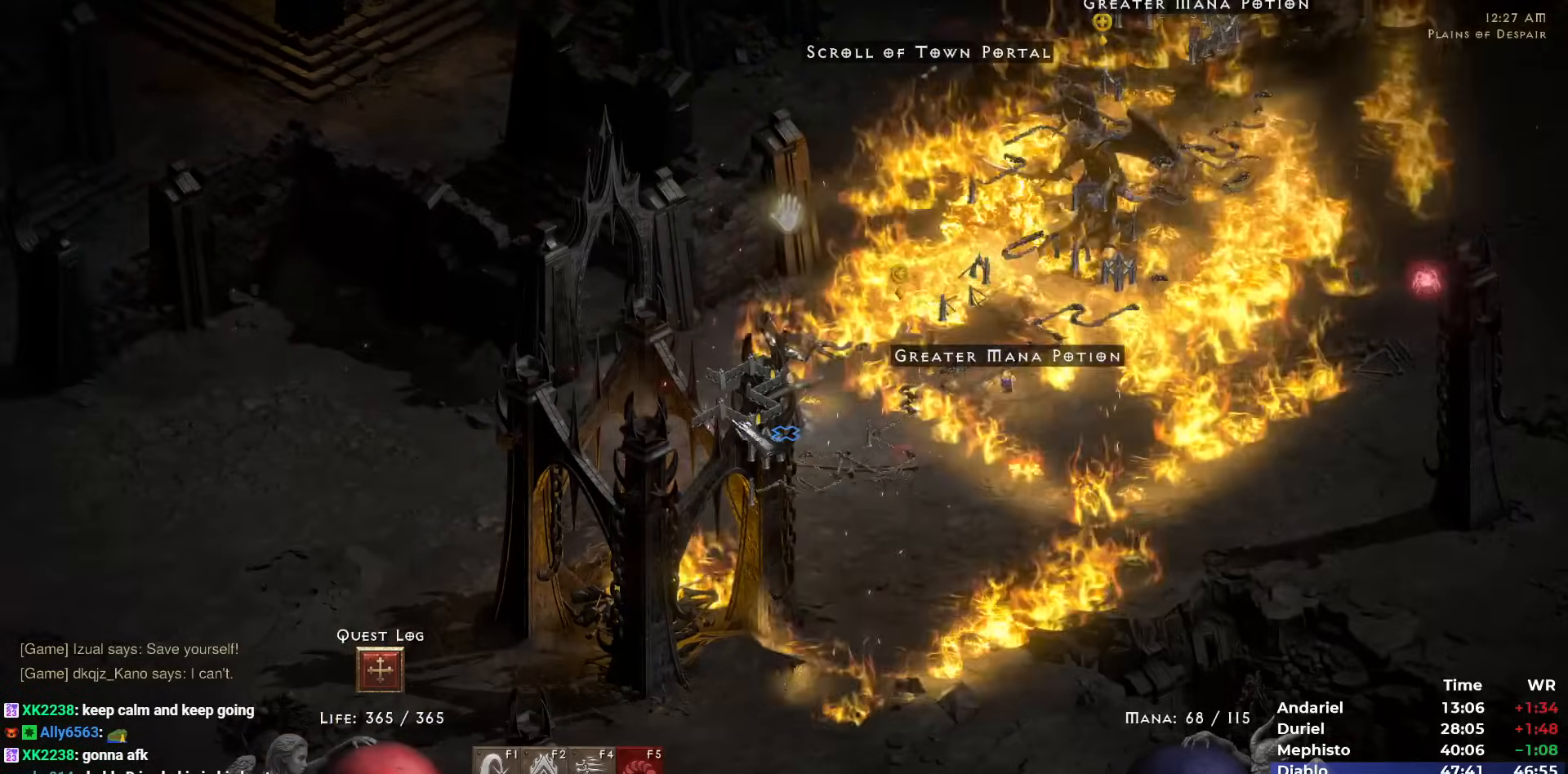
{"keys": [], "mouse": ["right"], "events": [[83, "mouse_right", "up"], [167, "mouse_right", "down"], [217, "mouse_right", "up"], [317, "mouse_right", "down"], [417, "mouse_right", "up"], [450, "mouse_right", "down"]]}
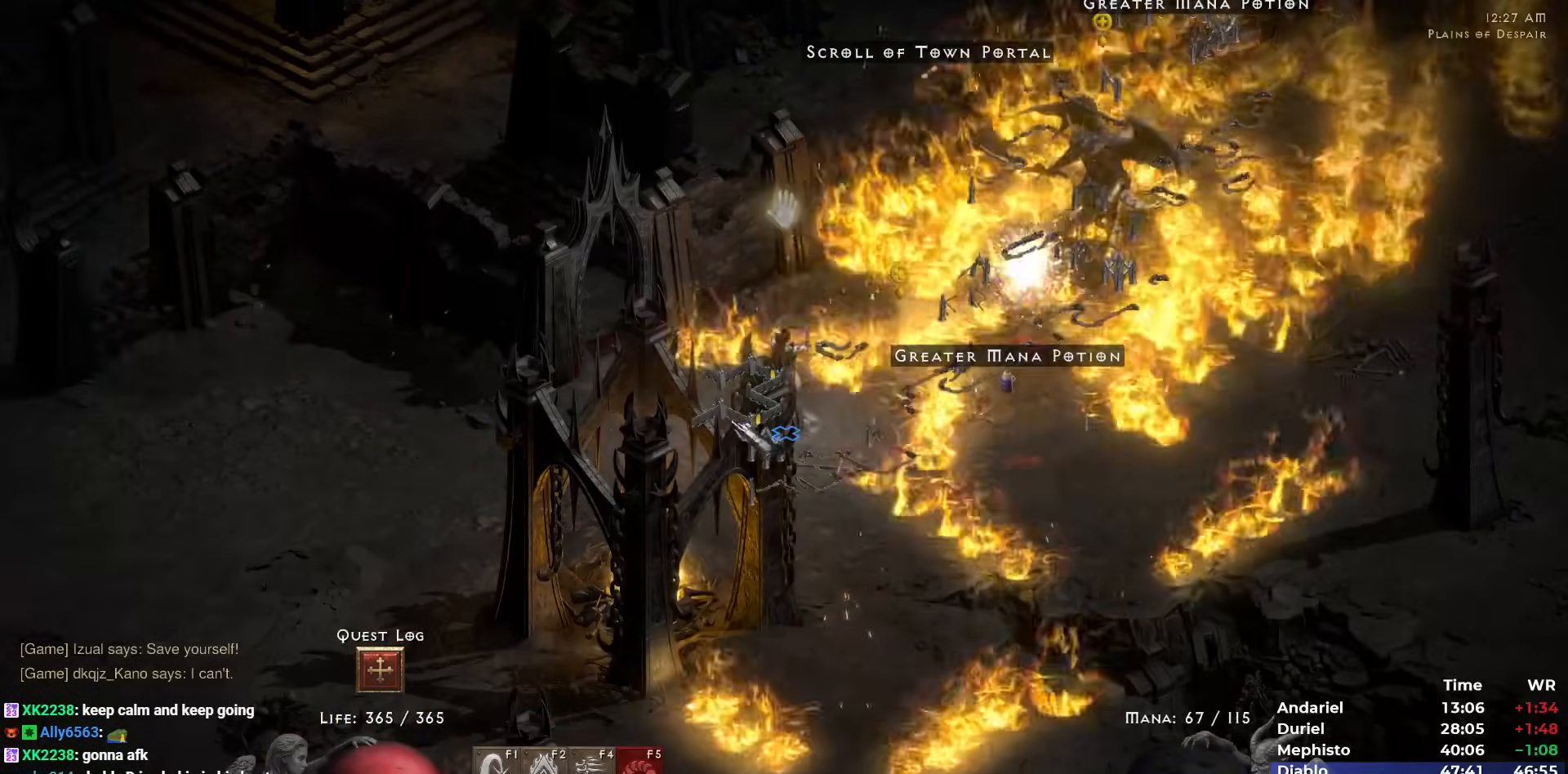
{"keys": [], "mouse": ["right"], "events": [[50, "mouse_right", "up"], [150, "mouse_right", "down"], [233, "mouse_right", "up"], [283, "mouse_right", "down"], [383, "mouse_right", "up"], [467, "mouse_right", "down"]]}
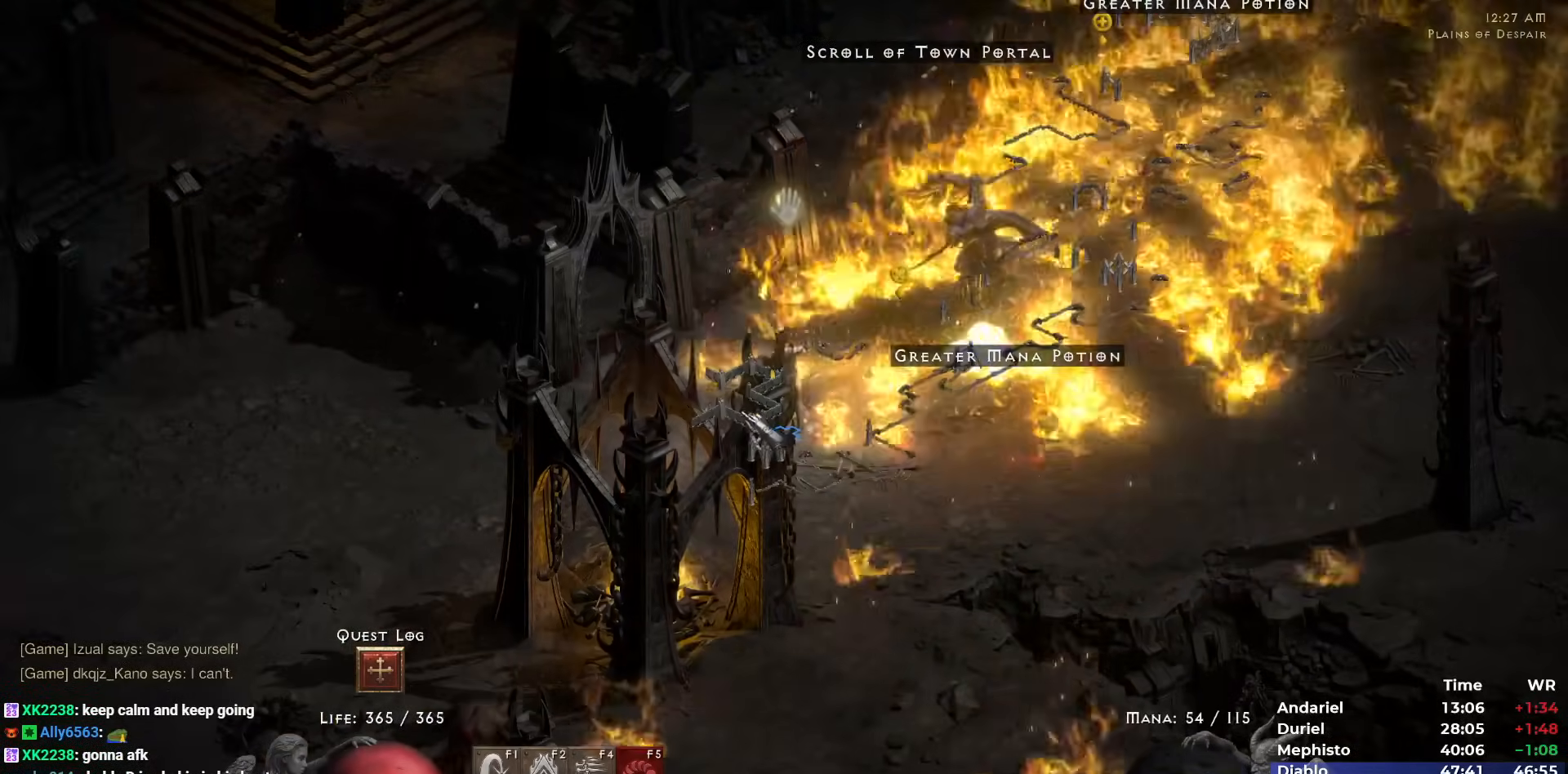
{"keys": ["5"], "mouse": [], "events": [[17, "mouse_right", "up"], [117, "mouse_right", "down"], [200, "mouse_right", "up"], [433, "5", "down"]]}
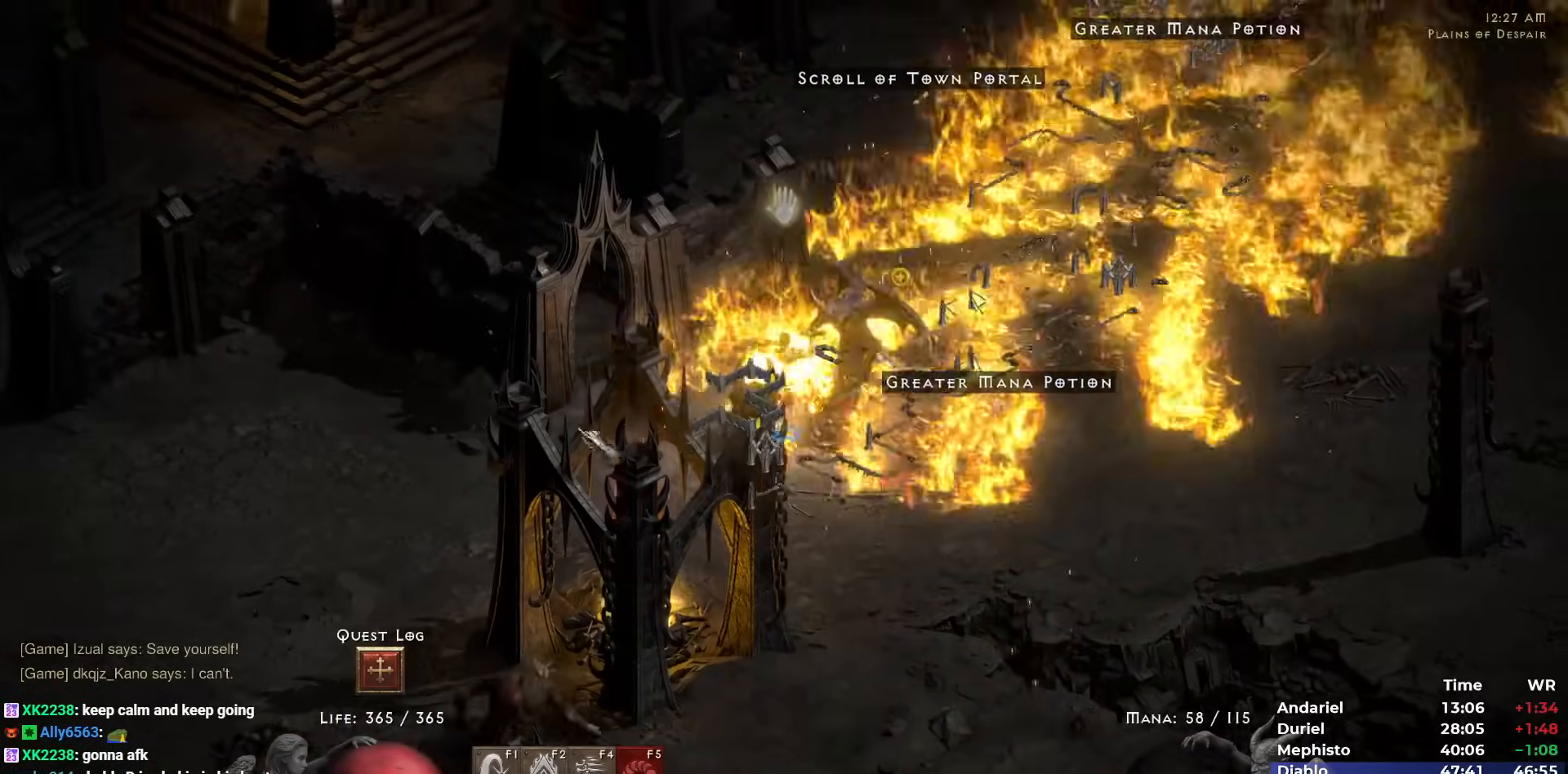
{"keys": [], "mouse": ["right"], "events": [[33, "5", "up"], [83, "5", "down"], [167, "5", "up"], [417, "mouse_right", "down"]]}
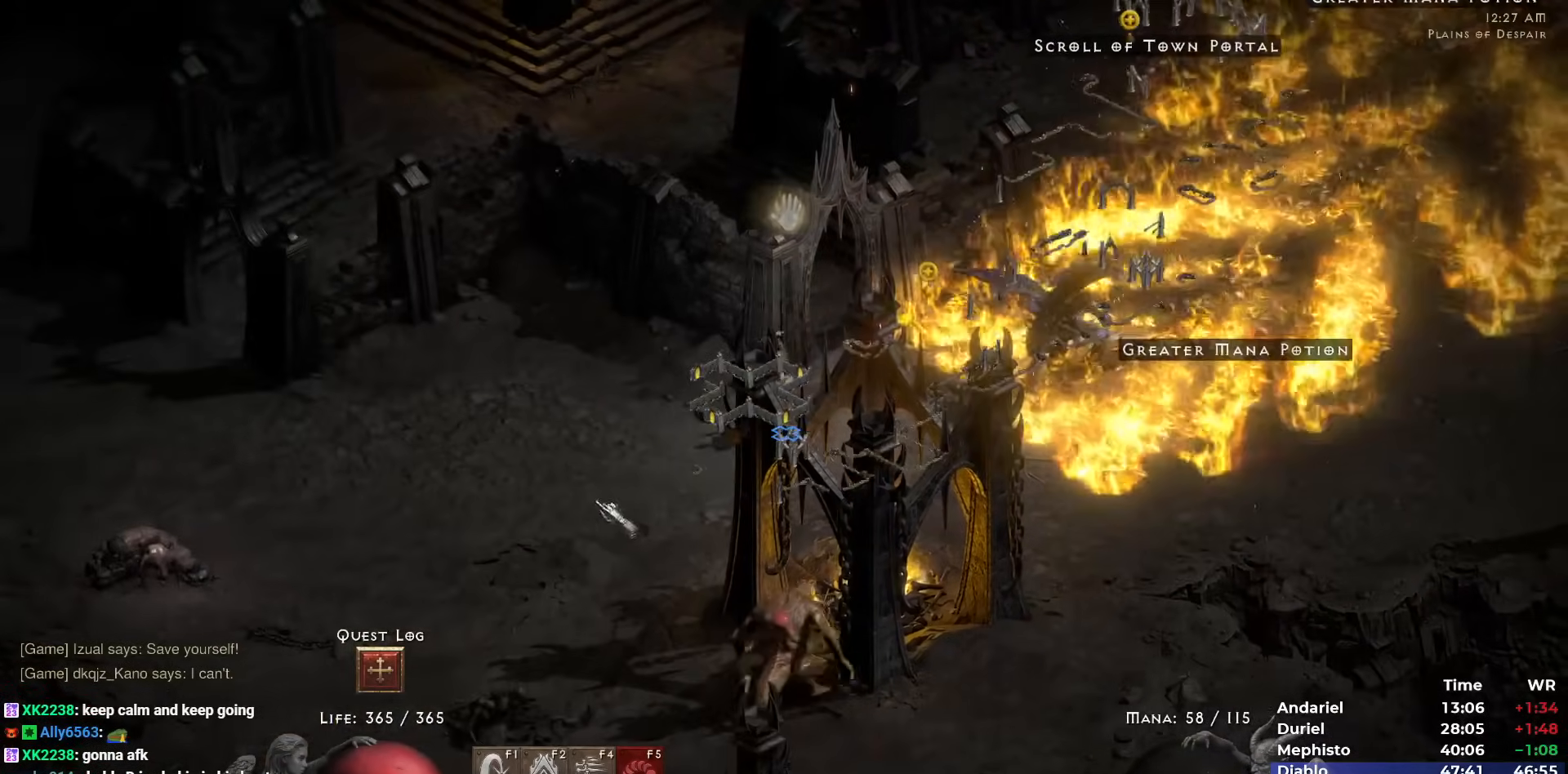
{"keys": [], "mouse": ["right"], "events": [[17, "mouse_right", "up"], [50, "mouse_right", "down"], [150, "mouse_right", "up"], [183, "5", "down"], [233, "5", "up"], [333, "5", "down"], [383, "5", "up"], [433, "mouse_right", "down"]]}
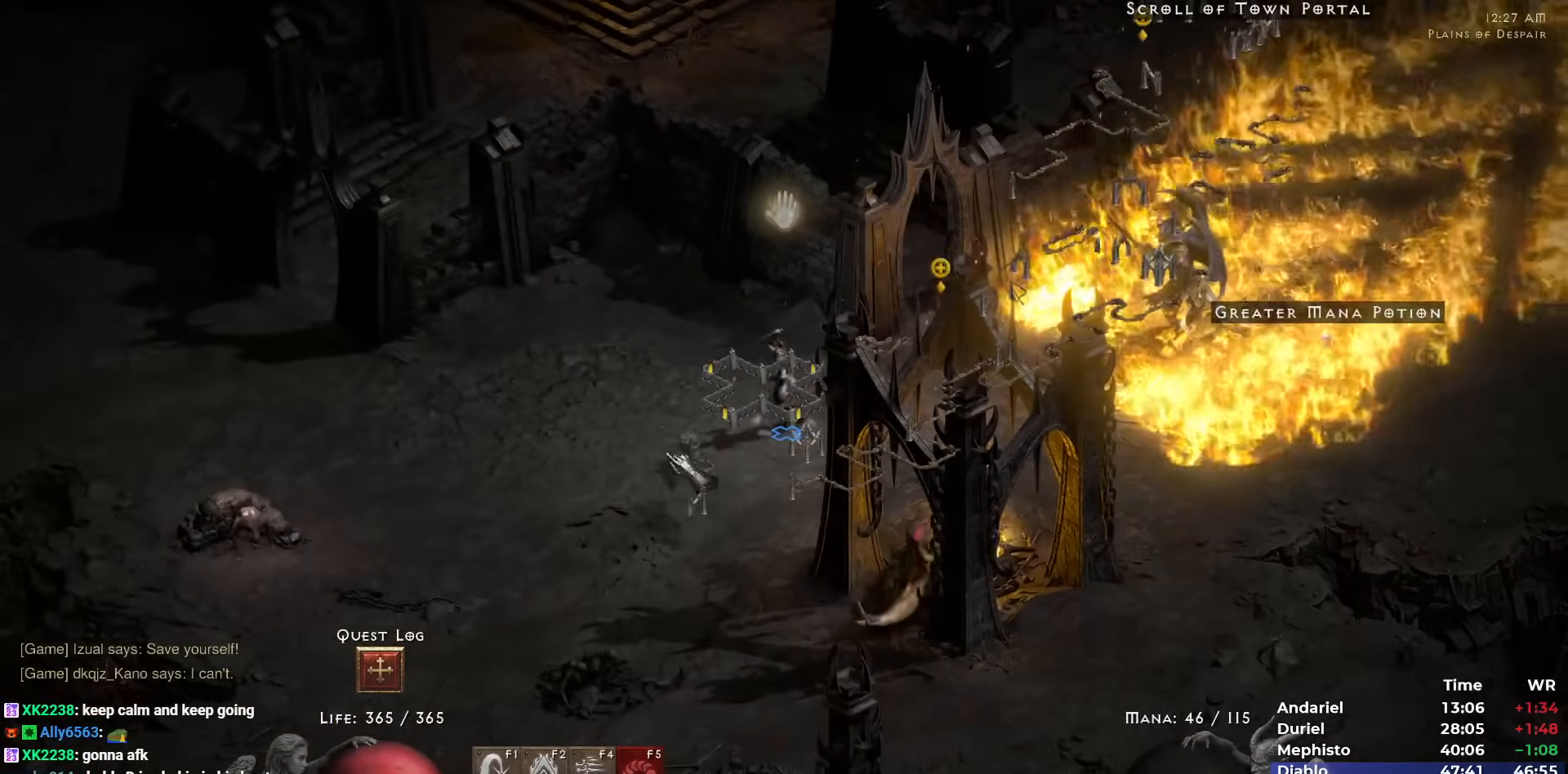
{"keys": [], "mouse": ["right"], "events": [[17, "mouse_right", "up"], [67, "mouse_right", "down"], [217, "4", "down"], [217, "mouse_right", "up"], [250, "4", "up"], [300, "mouse_left", "down"], [400, "mouse_left", "up"], [433, "mouse_right", "down"]]}